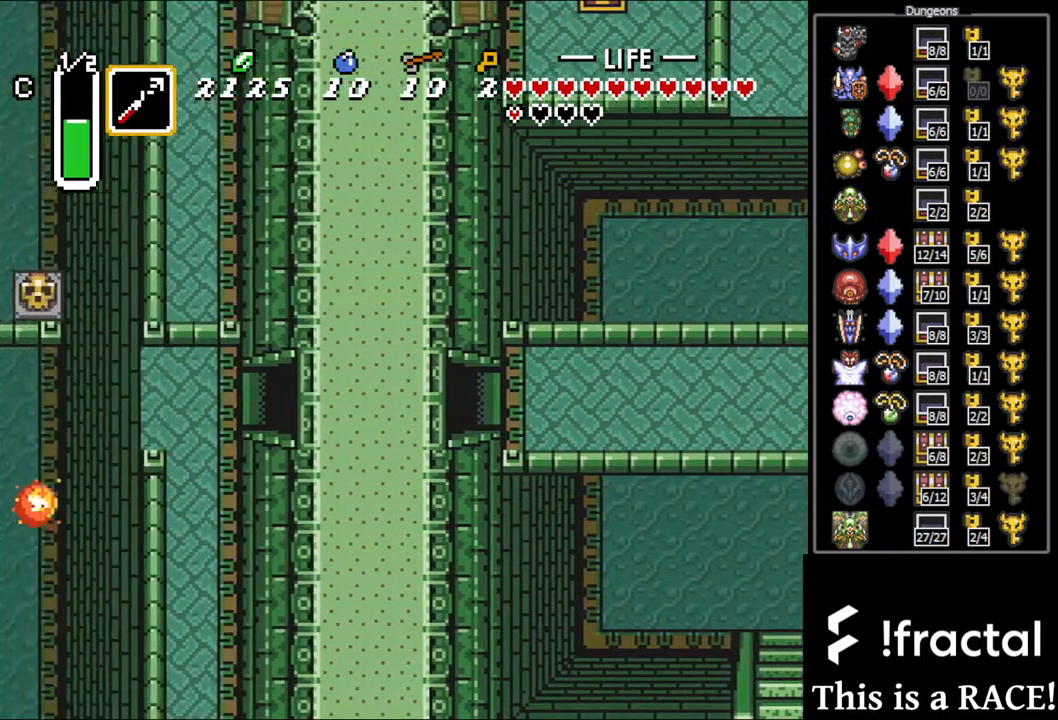
Gameplay with a controller (Nintendo layout); each line is a JSON object with the inputs held at the frame after it. "events" lists button and stick changes between this image and that frame as [ms after this image, input, new state], when the widget could be followed in between. Not read: A B L3 R3 X Y other_buttons.
{"buttons": ["DPAD_LEFT"], "events": []}
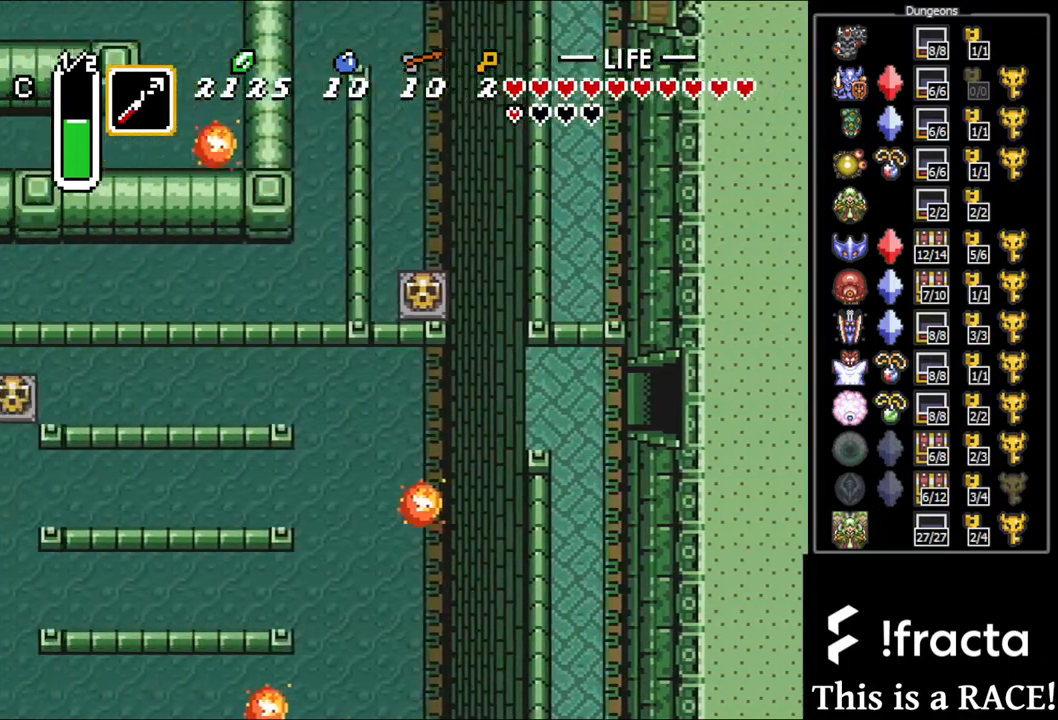
{"buttons": ["DPAD_DOWN", "DPAD_LEFT"], "events": [[417, "DPAD_DOWN", "down"]]}
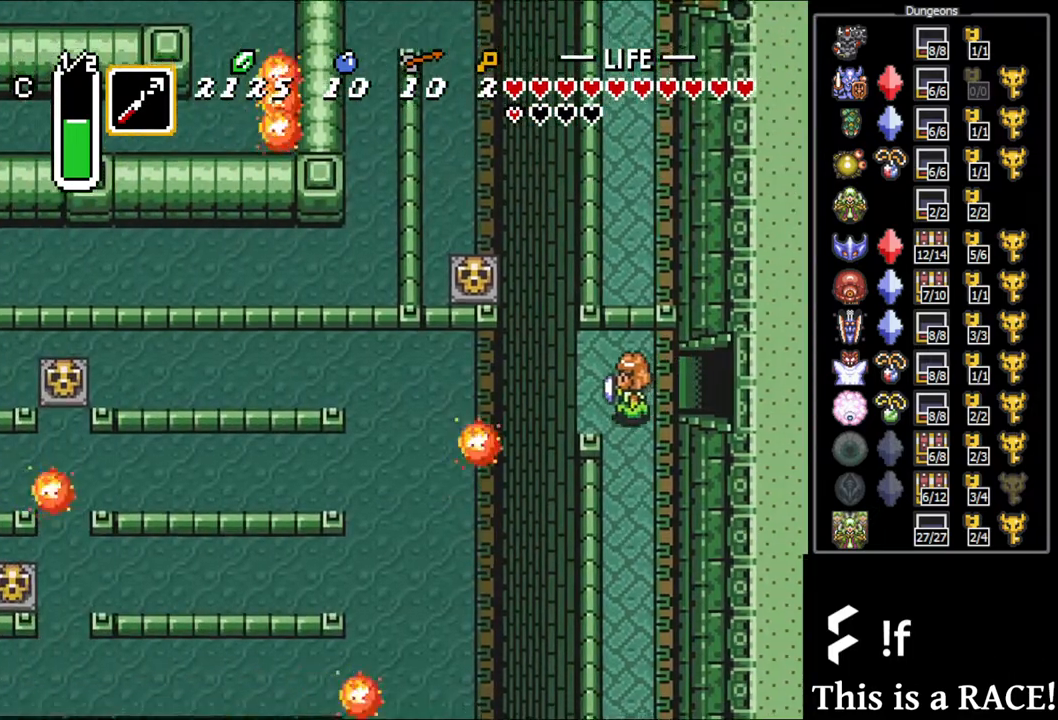
{"buttons": ["DPAD_LEFT"], "events": [[100, "DPAD_DOWN", "up"]]}
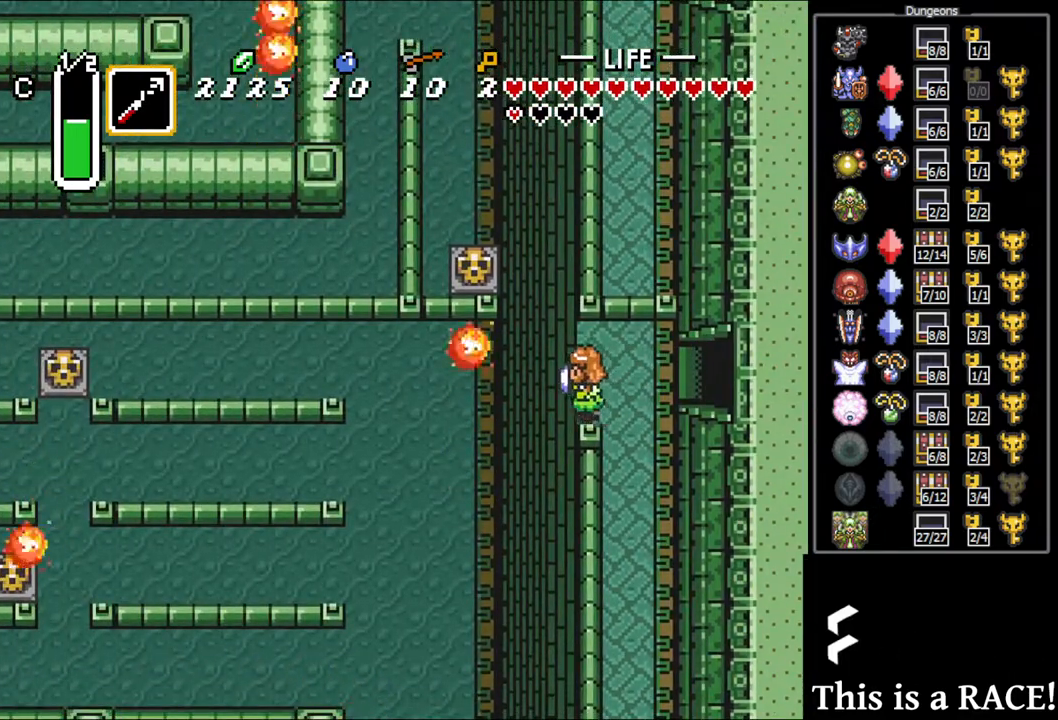
{"buttons": ["DPAD_DOWN", "DPAD_LEFT"], "events": [[367, "DPAD_DOWN", "down"]]}
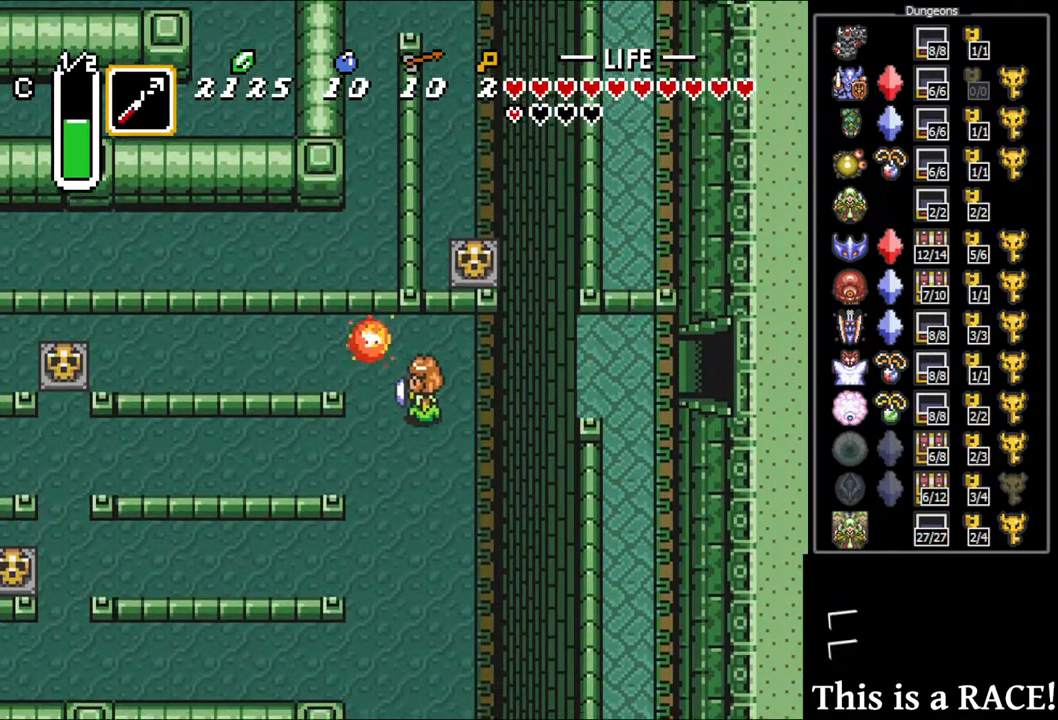
{"buttons": ["DPAD_LEFT"], "events": [[217, "DPAD_DOWN", "up"], [417, "DPAD_UP", "down"], [450, "DPAD_UP", "up"]]}
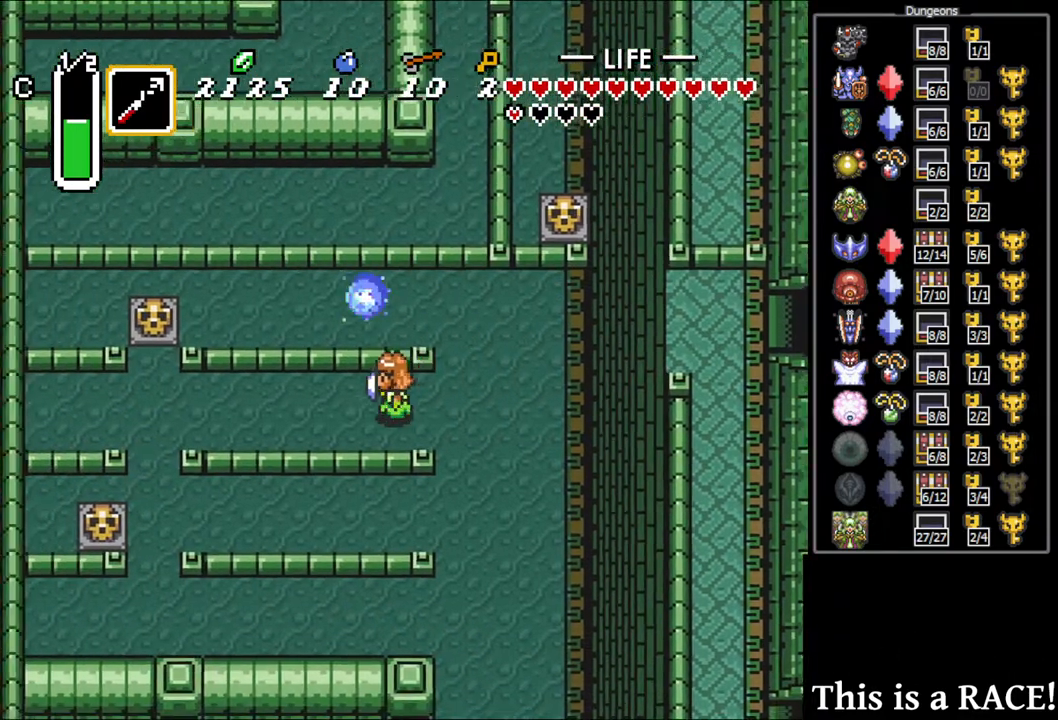
{"buttons": ["DPAD_LEFT"], "events": [[17, "DPAD_UP", "down"], [50, "DPAD_UP", "up"], [117, "DPAD_UP", "down"], [183, "DPAD_UP", "up"], [300, "DPAD_UP", "down"], [367, "DPAD_UP", "up"], [467, "DPAD_UP", "down"], [500, "DPAD_UP", "up"]]}
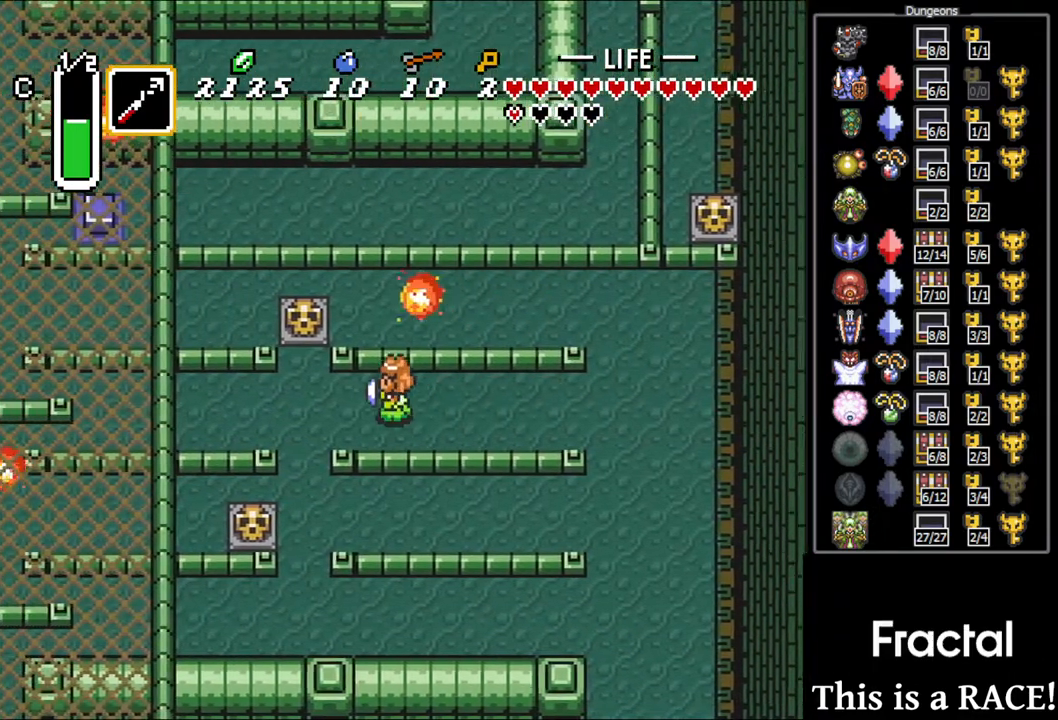
{"buttons": ["DPAD_UP", "DPAD_LEFT"], "events": [[100, "DPAD_UP", "down"], [167, "DPAD_UP", "up"], [500, "DPAD_UP", "down"]]}
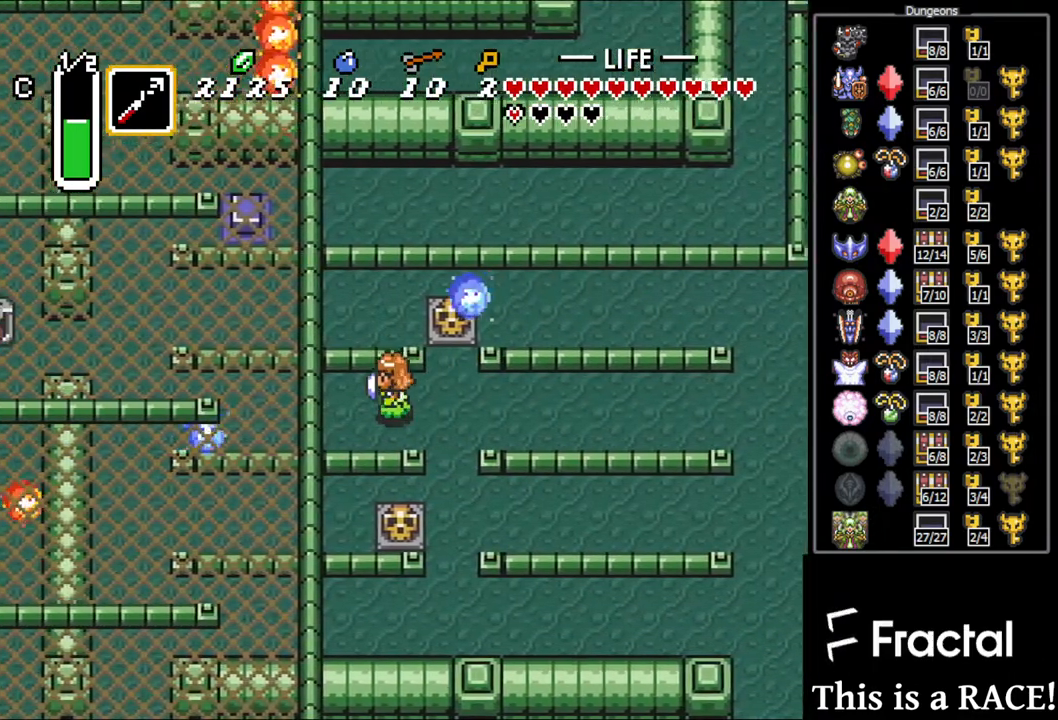
{"buttons": ["DPAD_LEFT"], "events": [[83, "DPAD_UP", "up"], [183, "DPAD_UP", "down"], [250, "DPAD_UP", "up"], [350, "DPAD_UP", "down"], [383, "DPAD_UP", "up"]]}
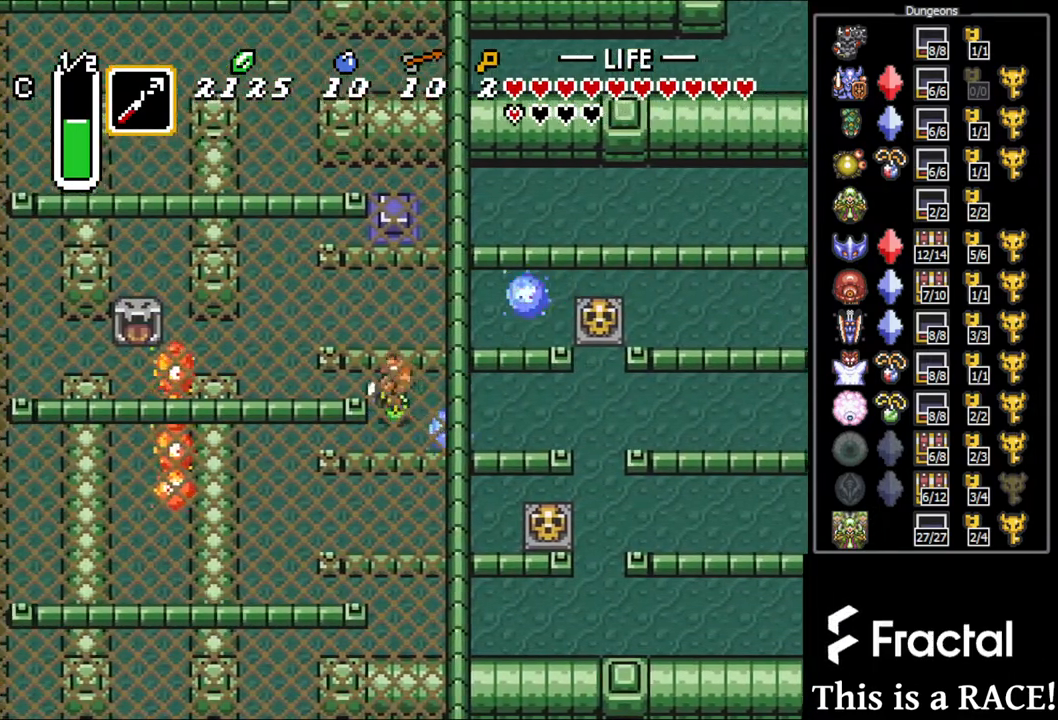
{"buttons": ["DPAD_UP"], "events": [[17, "DPAD_UP", "down"], [50, "DPAD_UP", "up"], [150, "DPAD_UP", "down"], [400, "DPAD_LEFT", "up"]]}
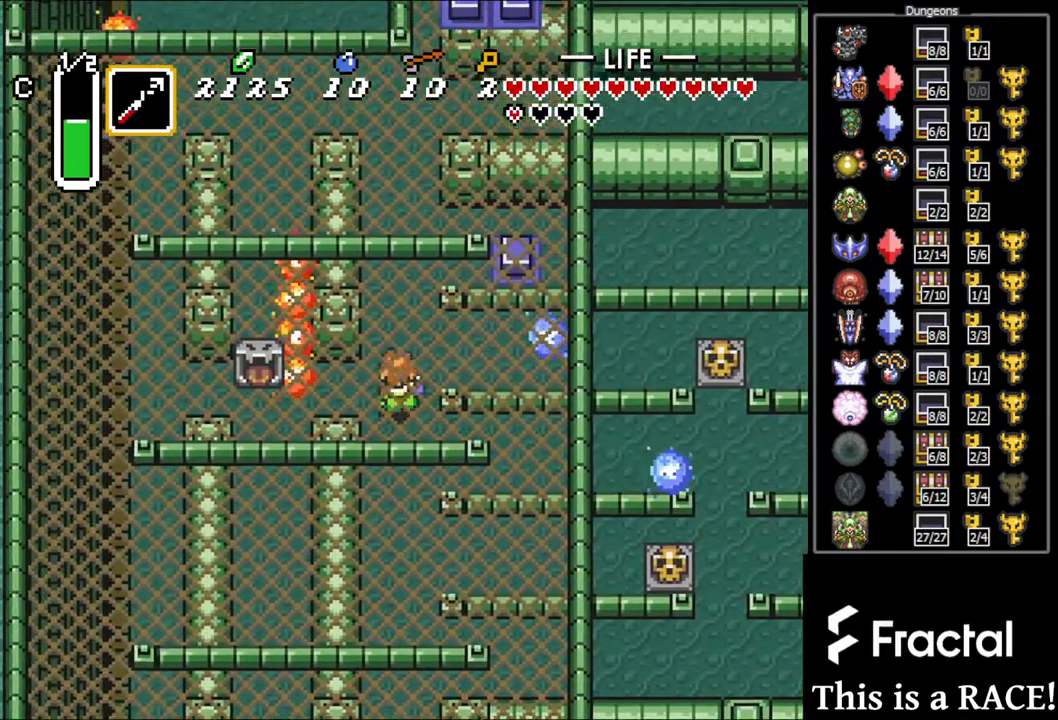
{"buttons": ["DPAD_UP"], "events": []}
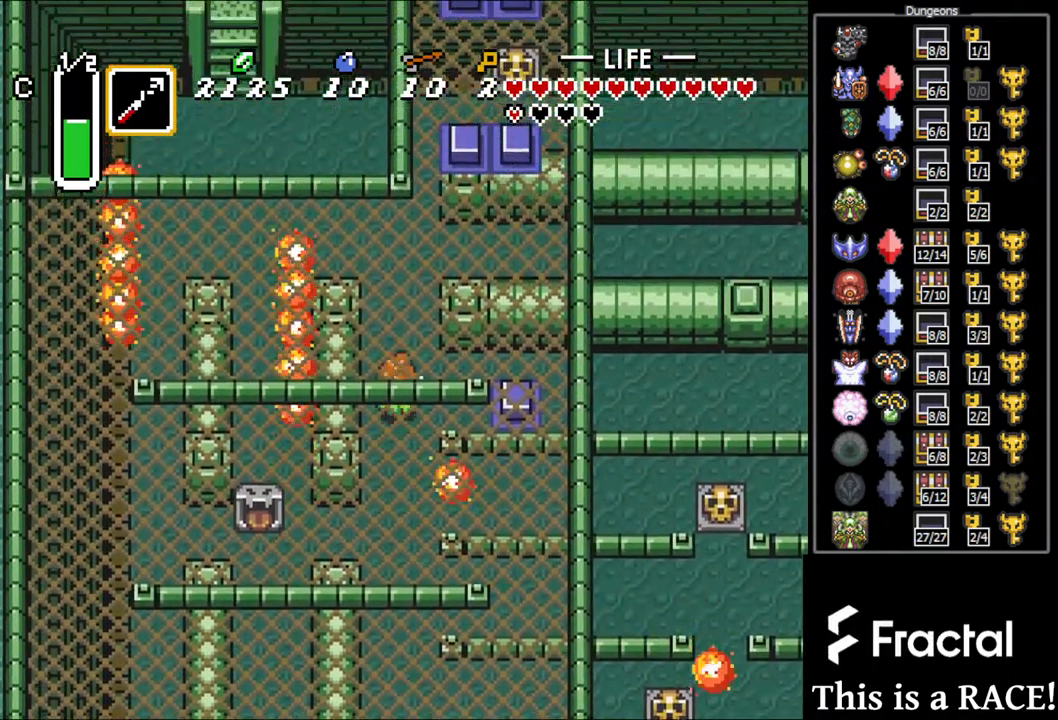
{"buttons": ["DPAD_UP"], "events": []}
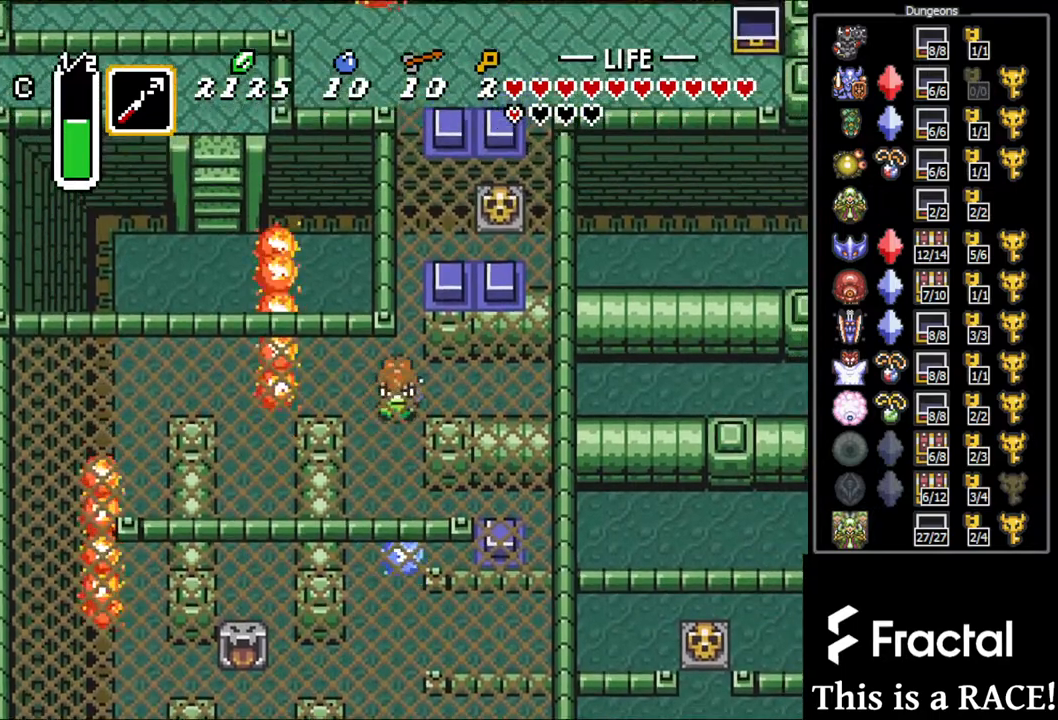
{"buttons": [], "events": [[17, "DPAD_UP", "up"]]}
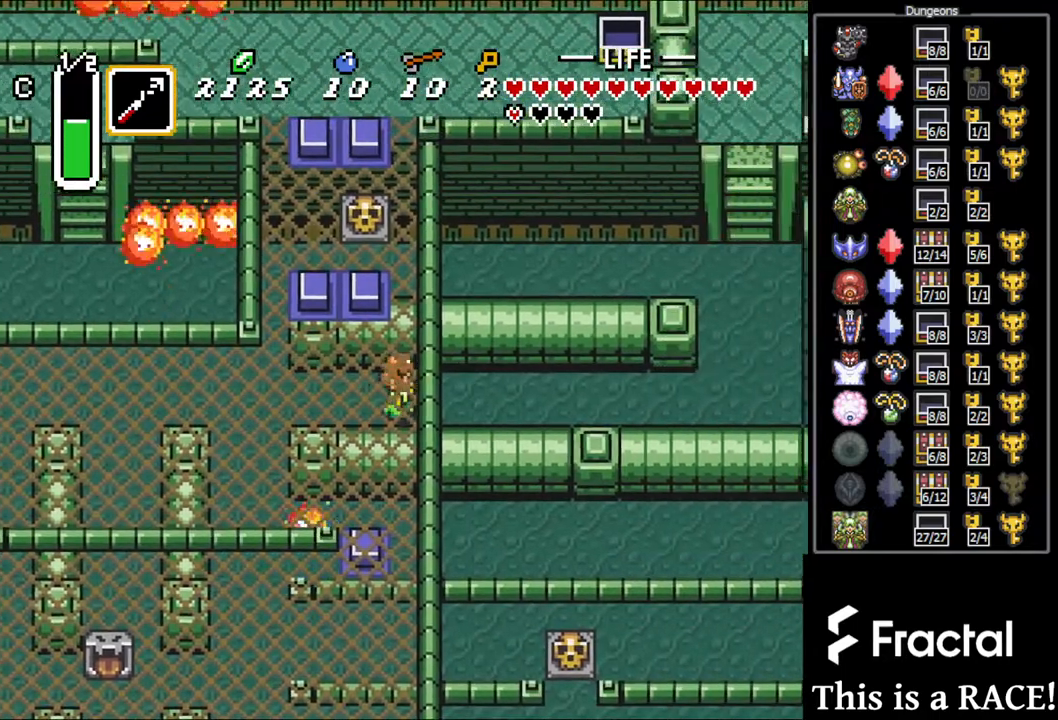
{"buttons": [], "events": []}
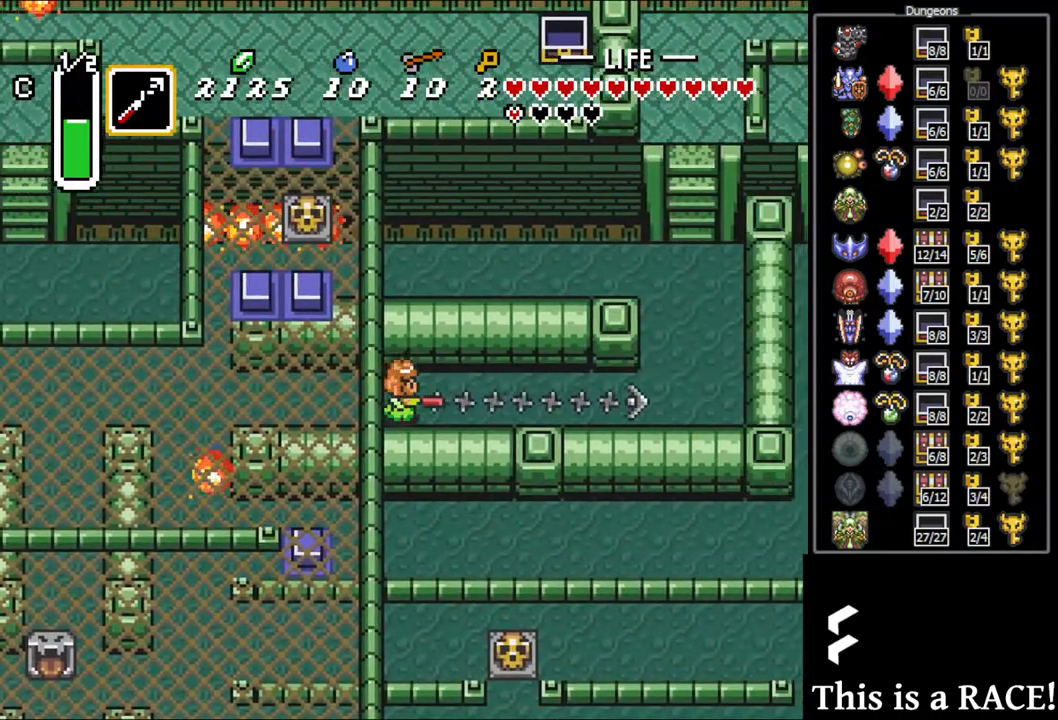
{"buttons": ["DPAD_UP"], "events": [[133, "DPAD_UP", "down"]]}
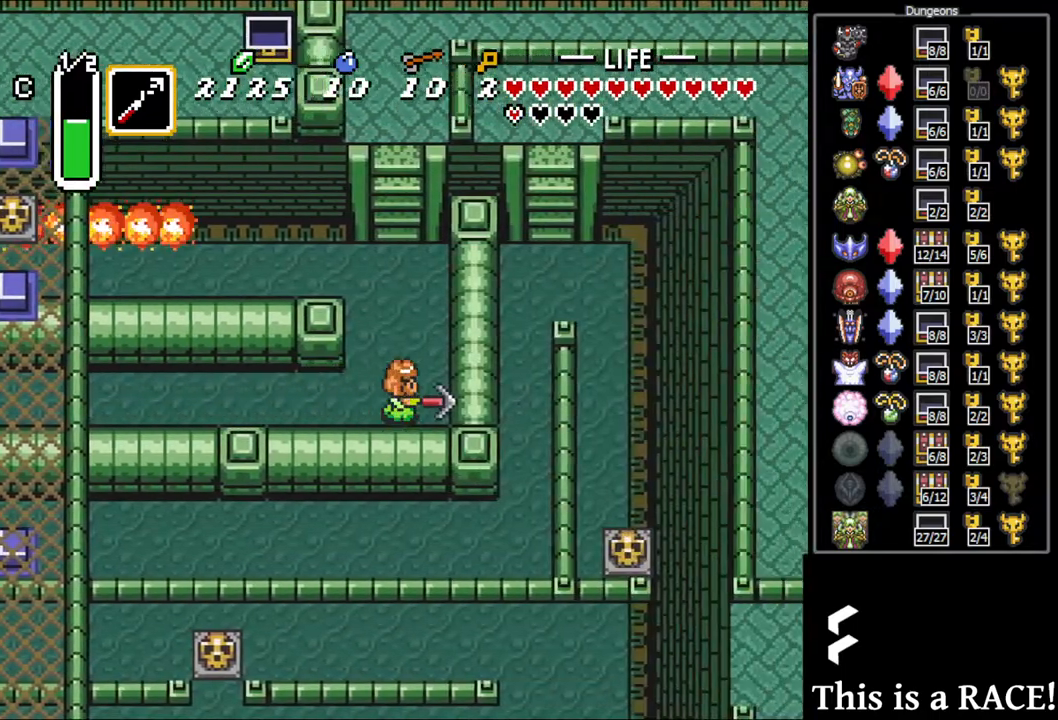
{"buttons": ["DPAD_UP"], "events": [[183, "DPAD_LEFT", "down"], [250, "DPAD_LEFT", "up"], [317, "DPAD_LEFT", "down"], [383, "DPAD_LEFT", "up"]]}
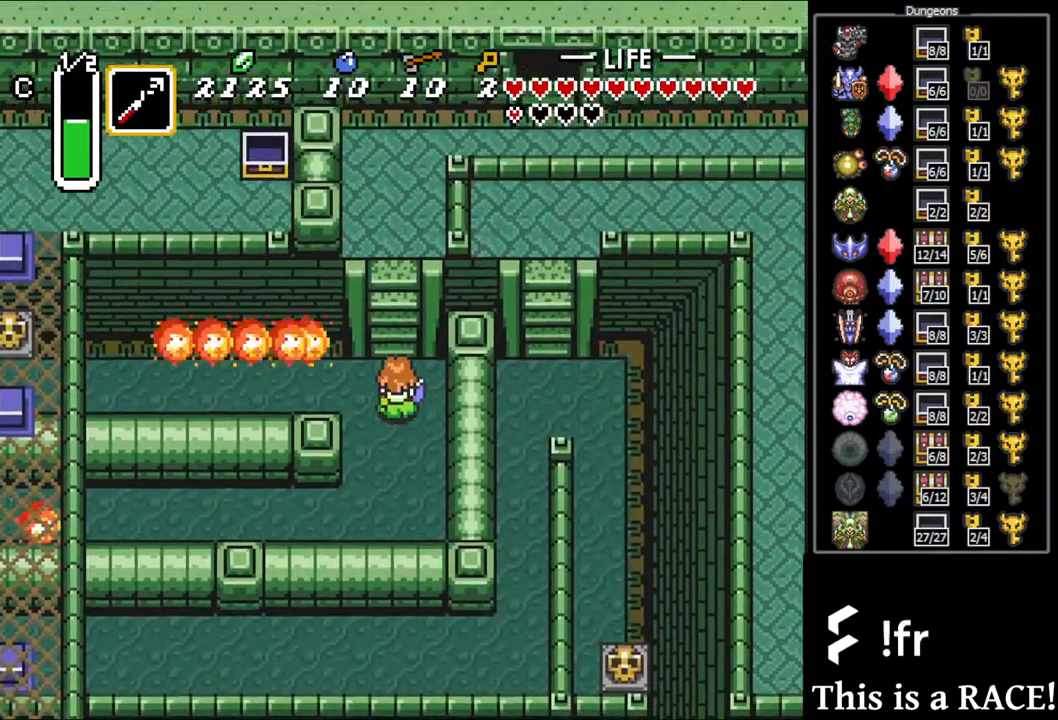
{"buttons": ["DPAD_UP"], "events": []}
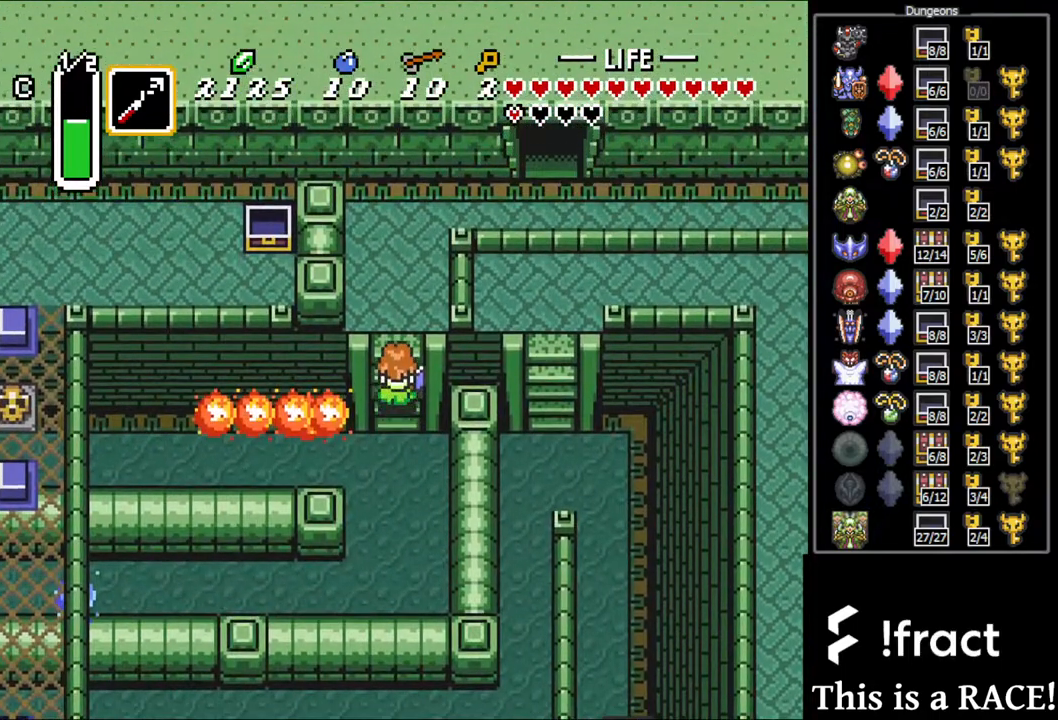
{"buttons": ["DPAD_UP"], "events": []}
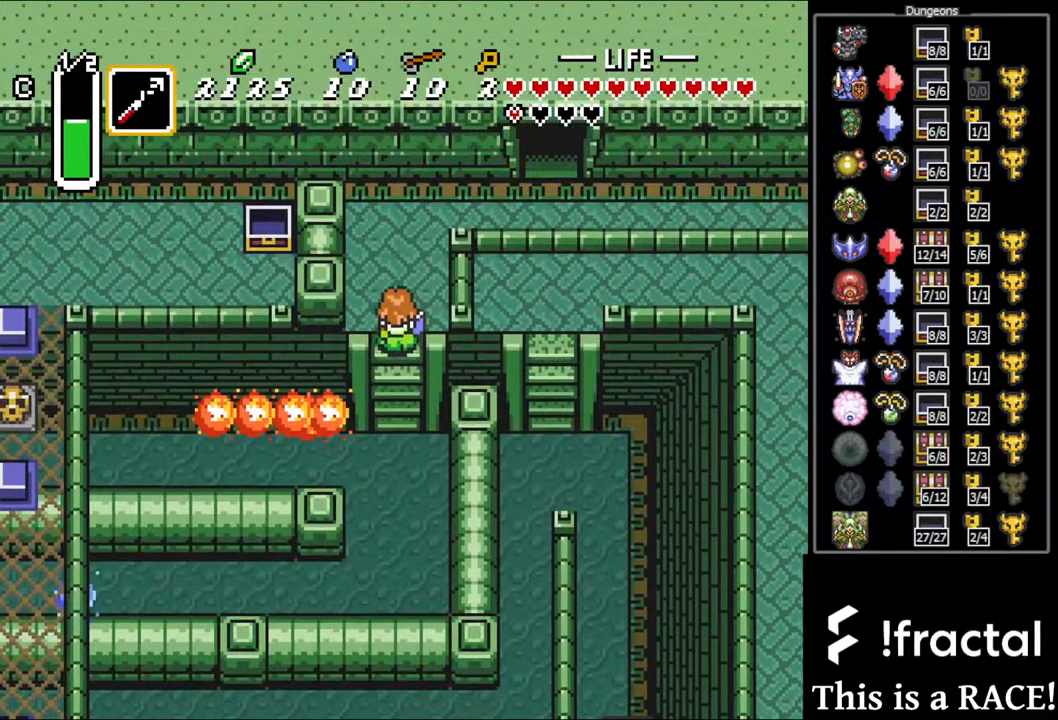
{"buttons": [], "events": [[483, "DPAD_UP", "up"]]}
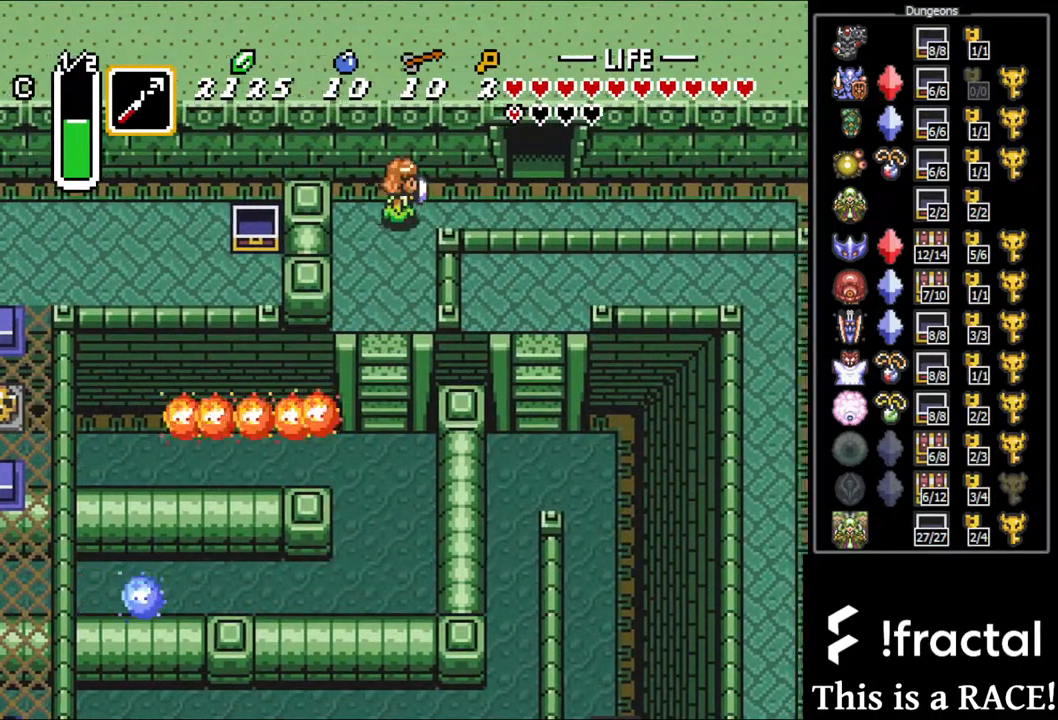
{"buttons": ["DPAD_UP"], "events": [[433, "DPAD_UP", "down"]]}
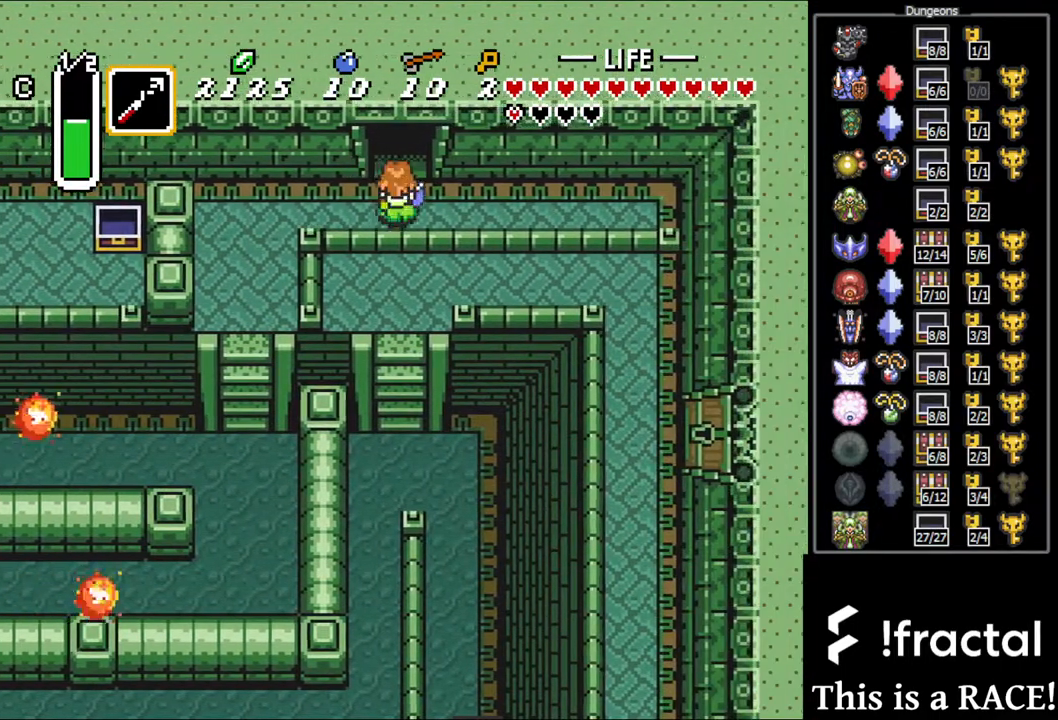
{"buttons": ["DPAD_UP"], "events": []}
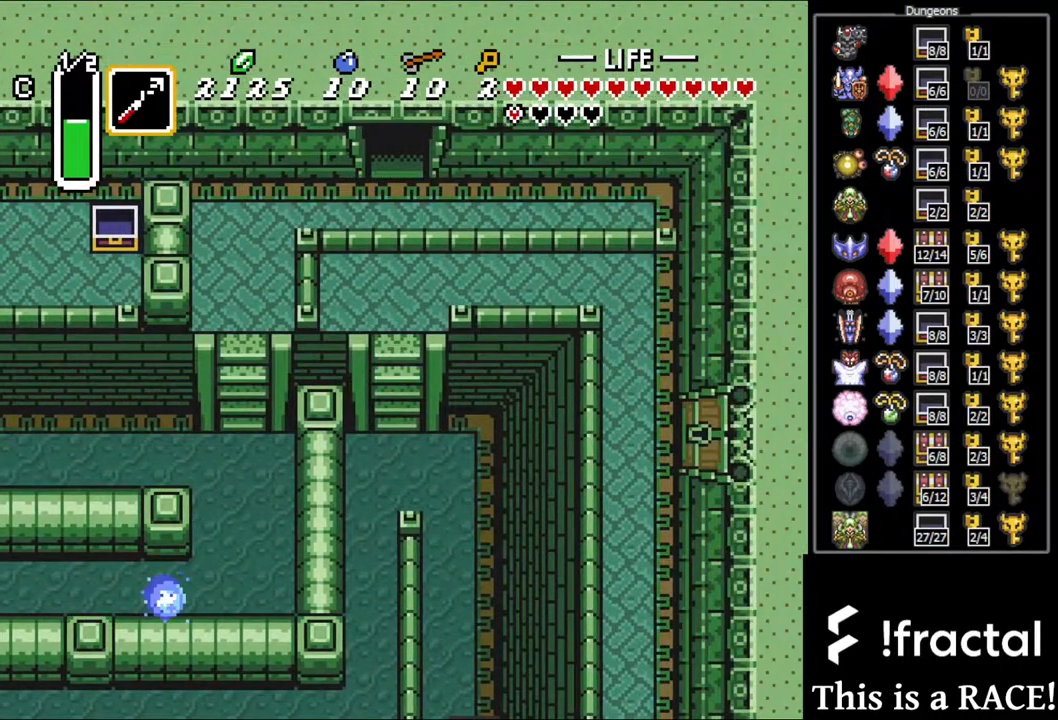
{"buttons": ["DPAD_UP"], "events": []}
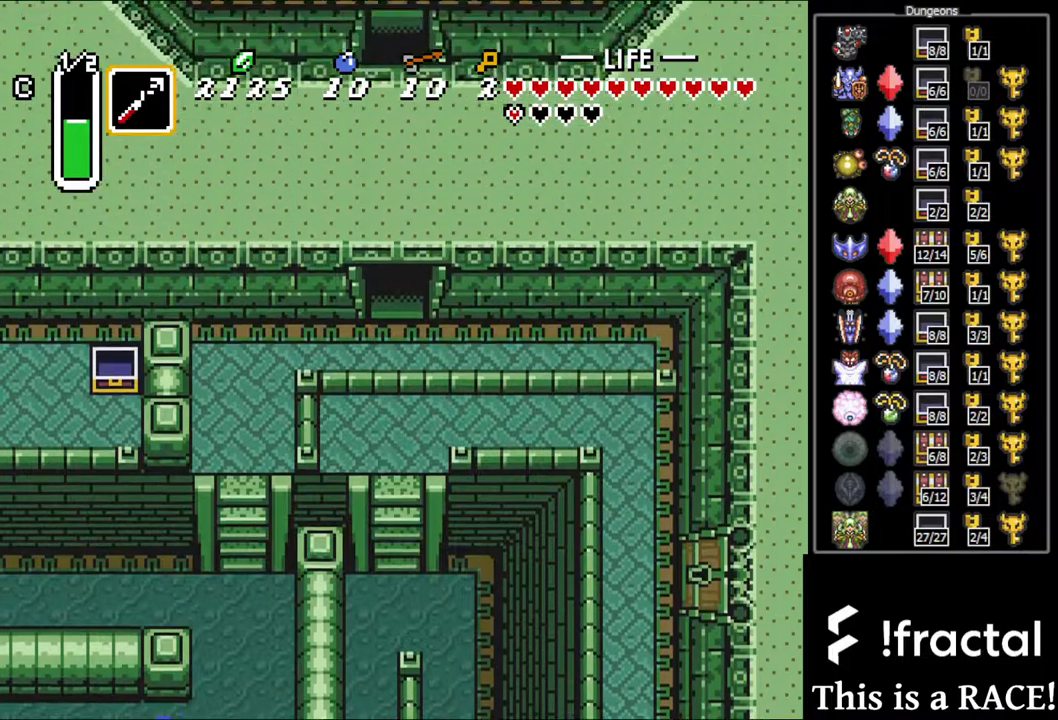
{"buttons": ["DPAD_UP"], "events": []}
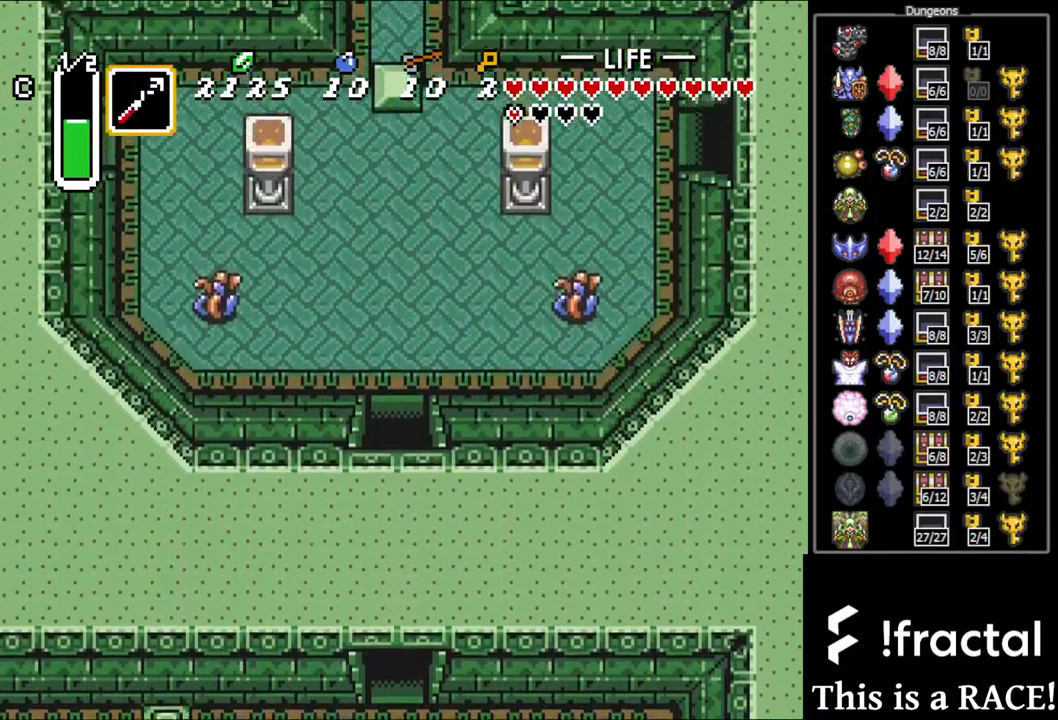
{"buttons": ["DPAD_UP"], "events": []}
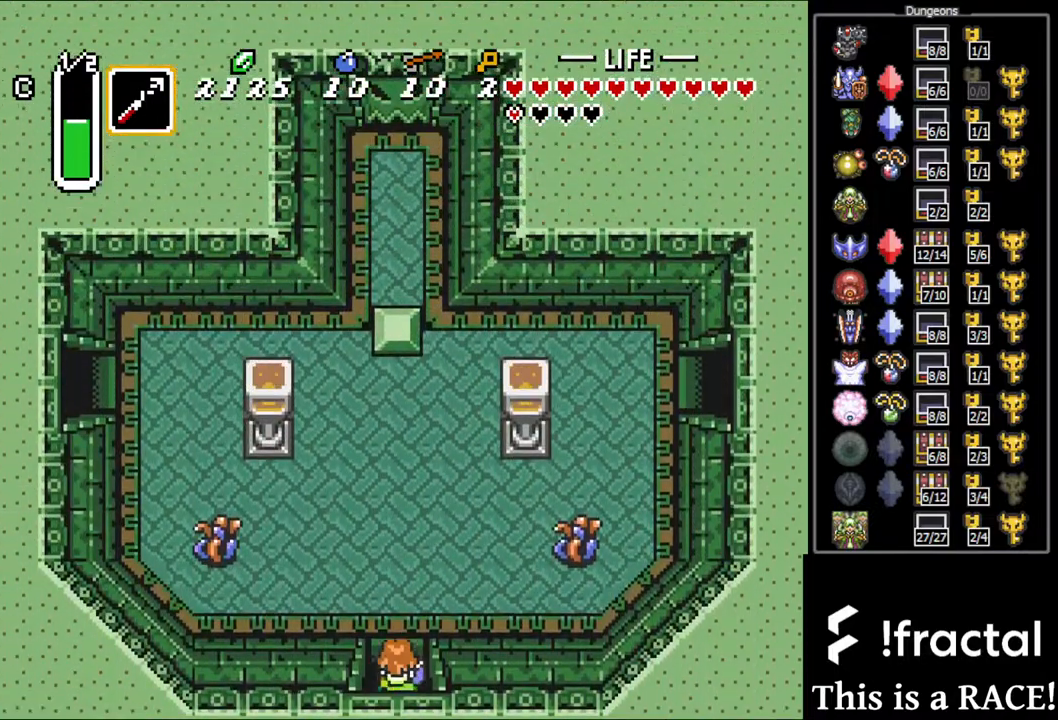
{"buttons": ["DPAD_UP"], "events": []}
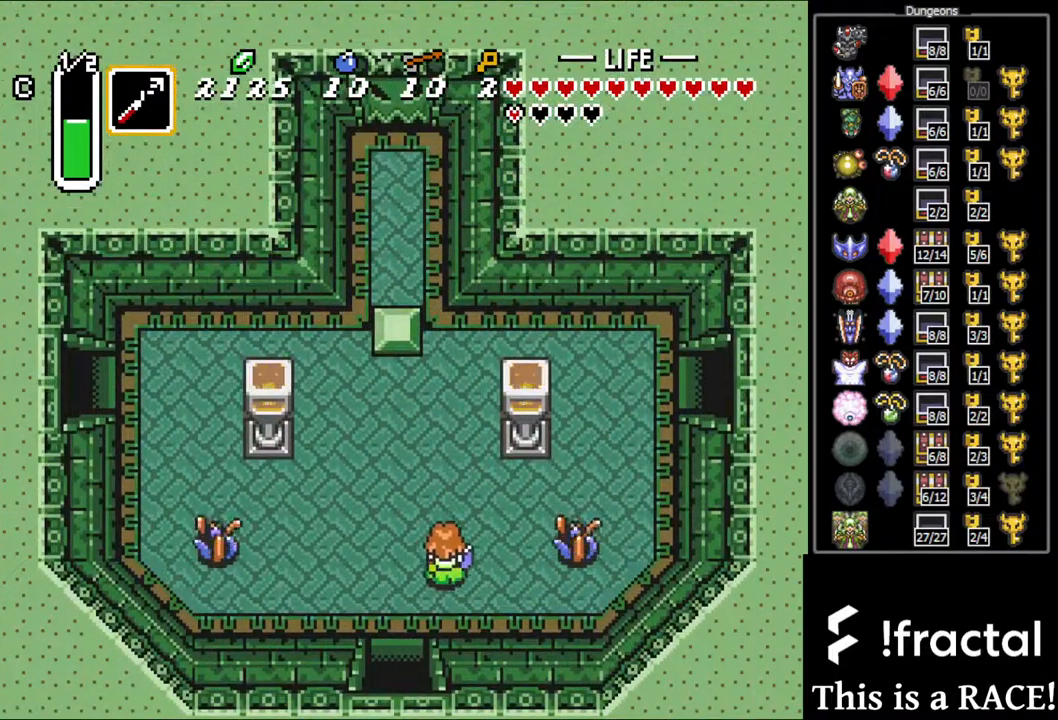
{"buttons": ["DPAD_UP"], "events": []}
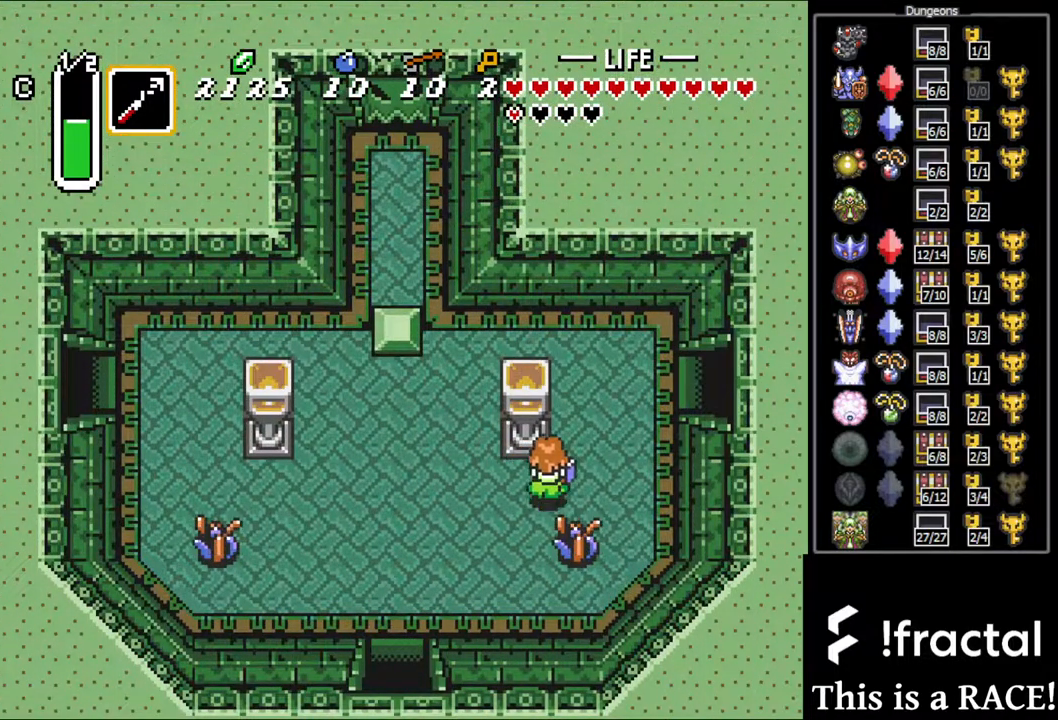
{"buttons": ["DPAD_UP"], "events": []}
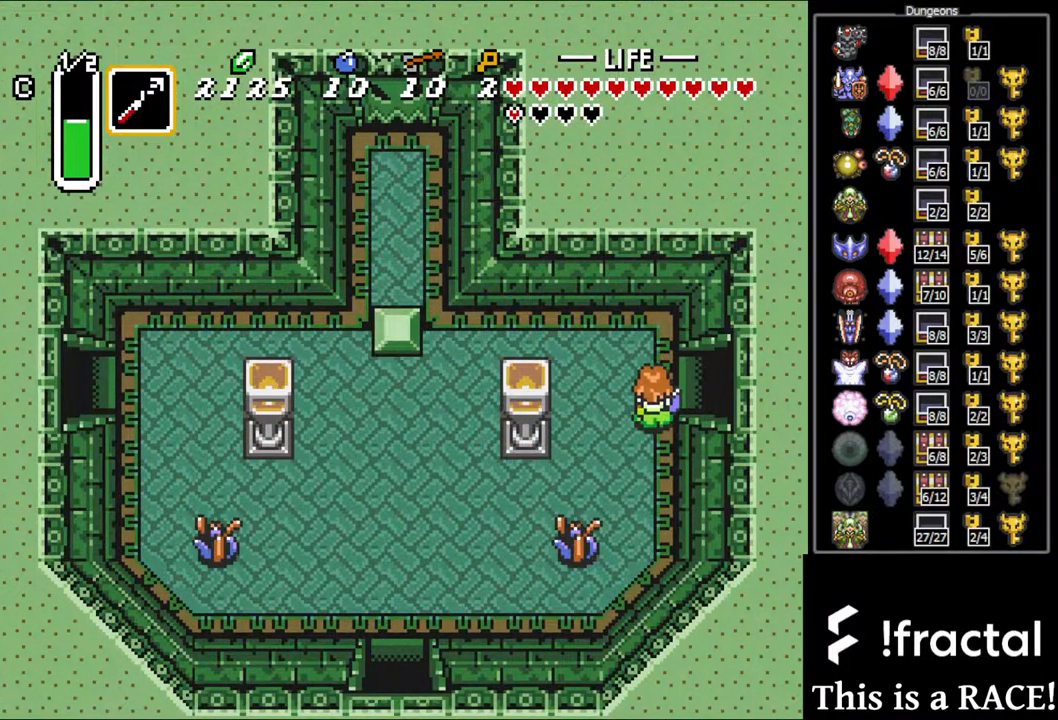
{"buttons": [], "events": [[133, "DPAD_UP", "up"]]}
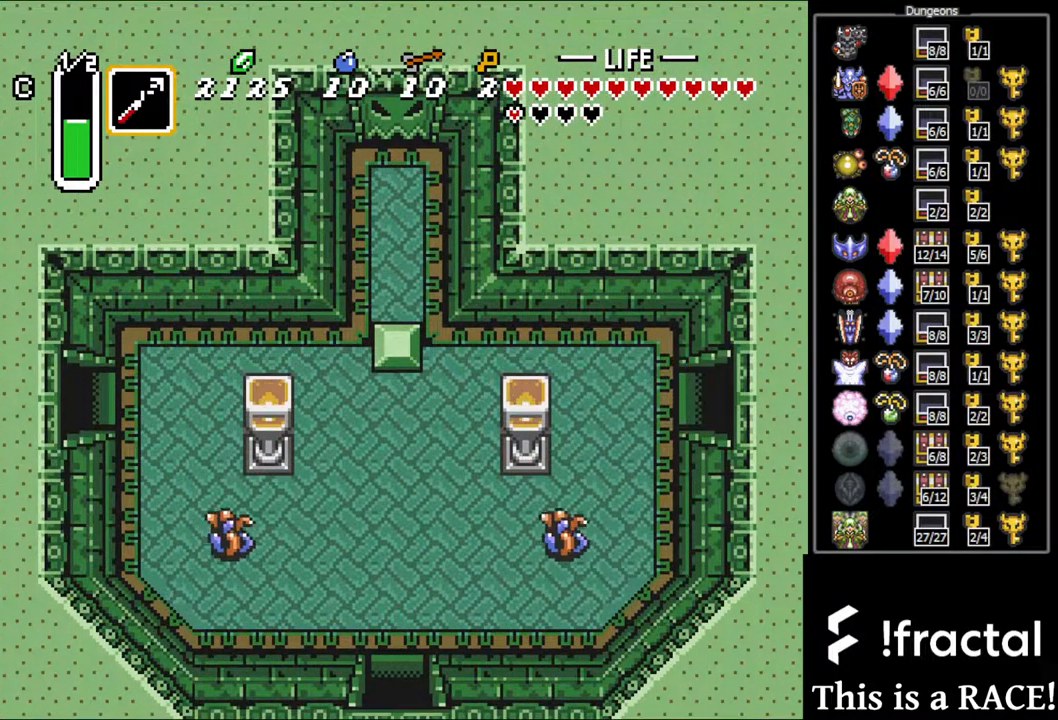
{"buttons": [], "events": []}
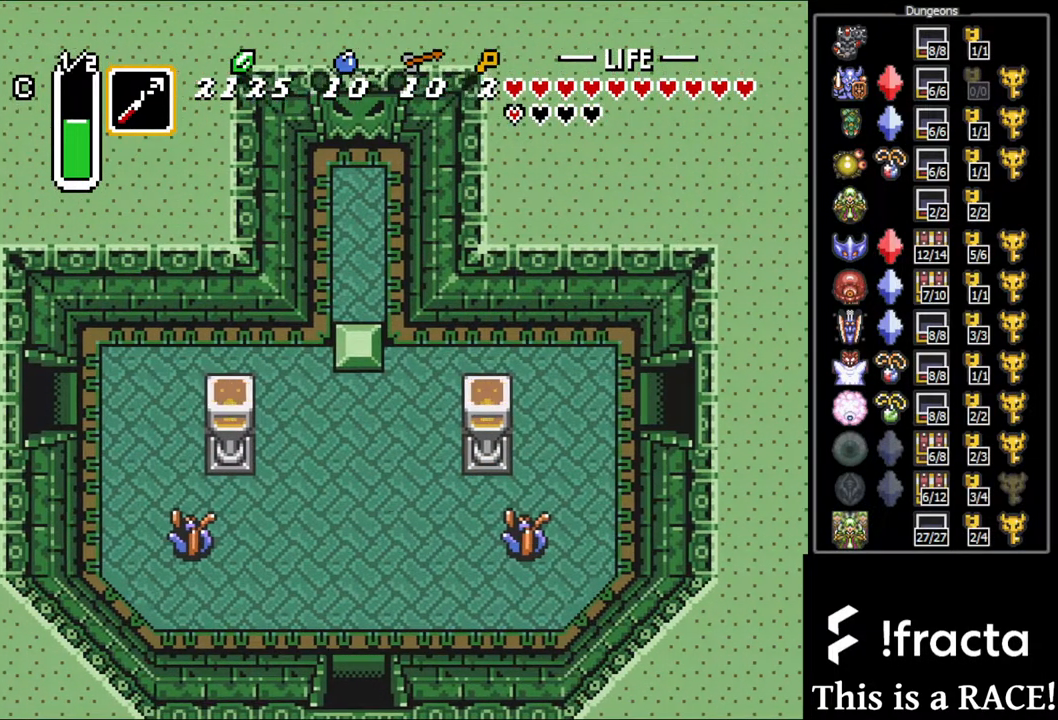
{"buttons": [], "events": []}